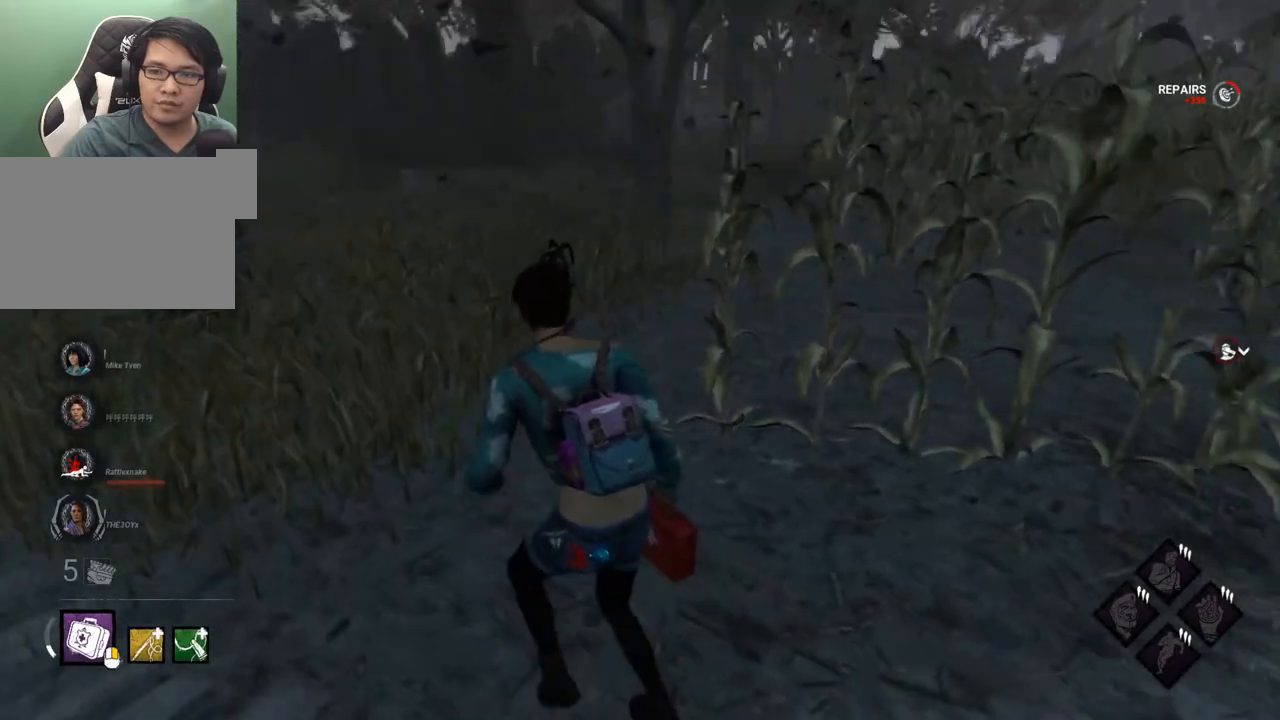
Gameplay with keyboard and mouse; each line is a JSON object with the keys and mouse buttons held at the frame after it. "events" lists presses ("down") and releases ("up") of "1", "2", "3", "4", "5", "a", "alt", "c", "caps_lock", "ctrl", "d", "e", "f", "g", "q", "r", "s", "shift", "space", "t", "tab", "v", "w", "x", "z", "mouse_left", "mouse_wheel" and "mouse_right" between this image and that frame as [ms after this image, input, new state], when the widget could be followed in between. "mouse_left", "mouse_wheel", "mouse_right" = the "left", "wheel", "right" buttons of the "mouse" list. No other keys are recorded. "wheel" means that the mouse wheel is clicked or scrolled. "mouse_move" is the direction in which the mouse moves at that frame (one of eight, or "still"), when it could be read.
{"keys": ["a"], "mouse": [], "mouse_move": "right", "events": [[50, "w", "up"], [234, "w", "down"], [334, "w", "up"]]}
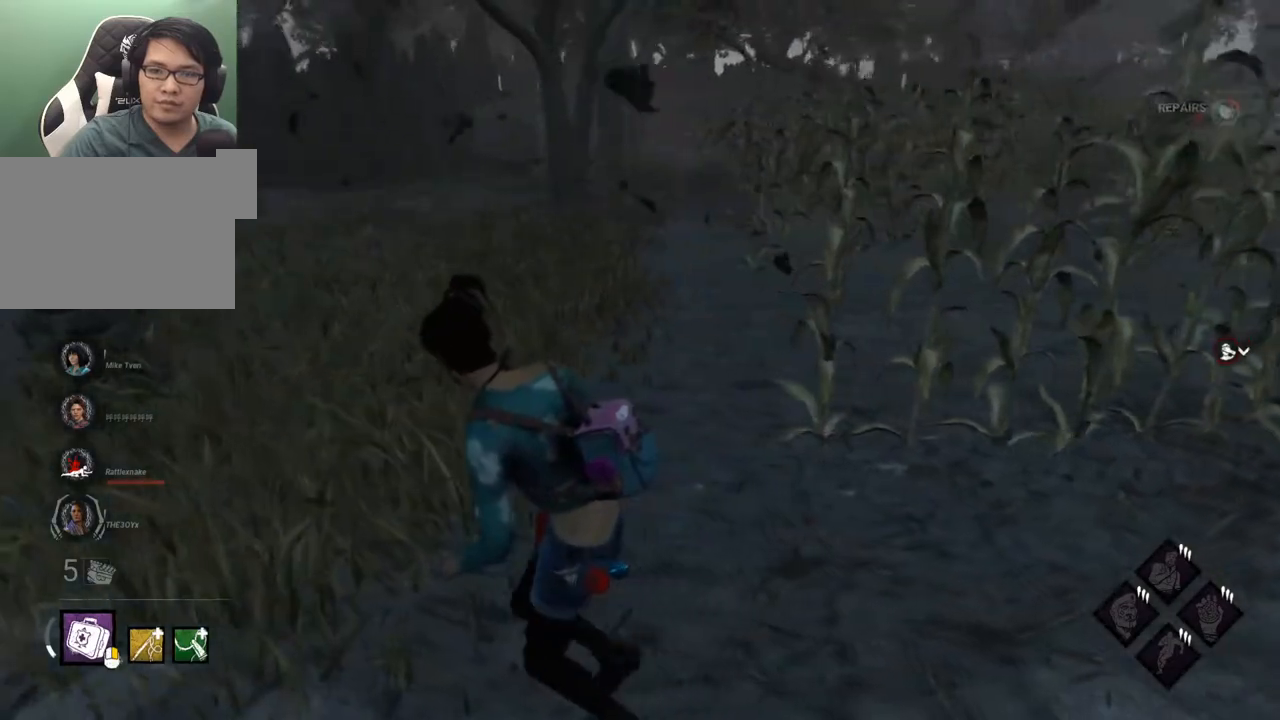
{"keys": ["a", "w"], "mouse": [], "mouse_move": "left", "events": [[67, "w", "down"], [167, "w", "up"], [434, "w", "down"]]}
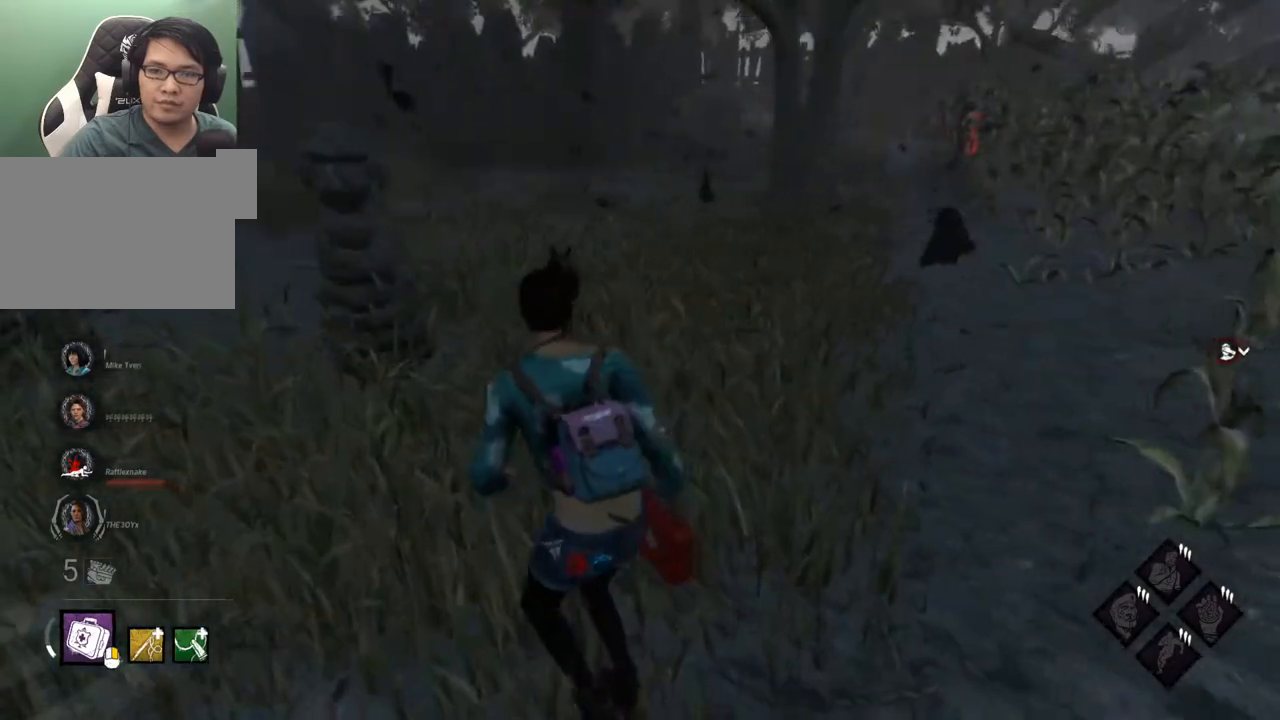
{"keys": ["a", "w"], "mouse": [], "mouse_move": "still", "events": []}
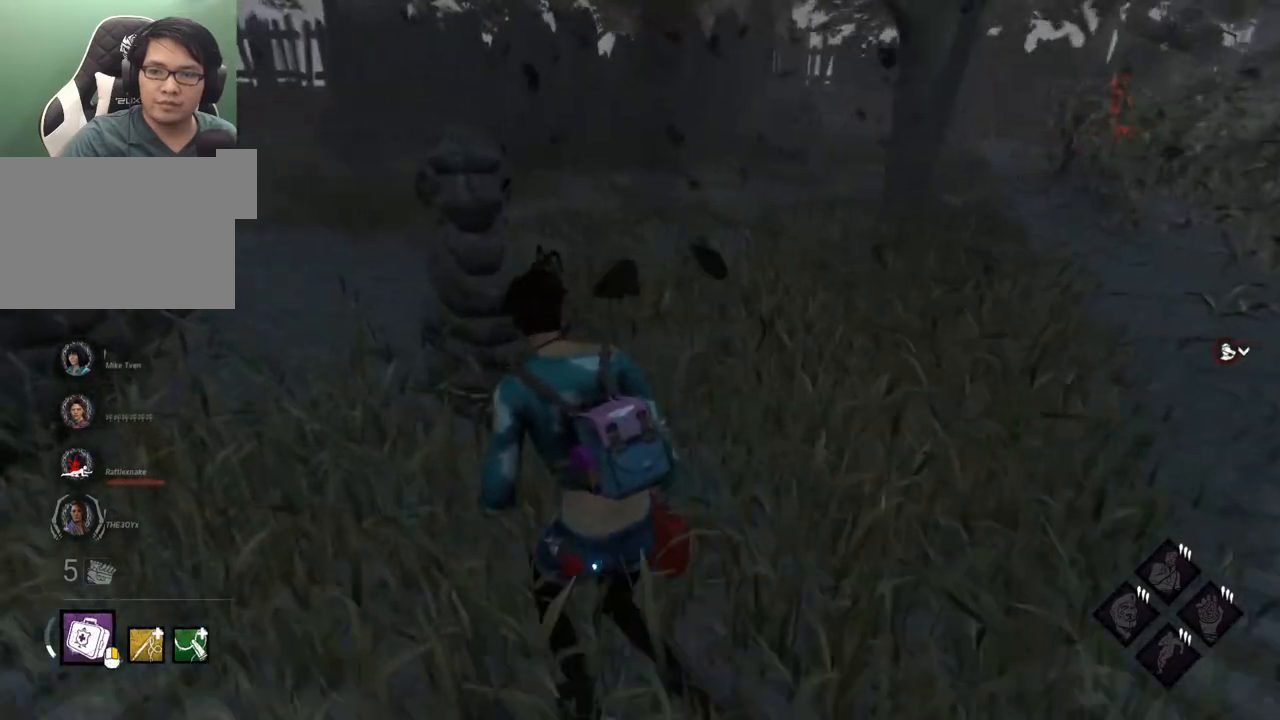
{"keys": ["a", "w"], "mouse": [], "mouse_move": "still", "events": []}
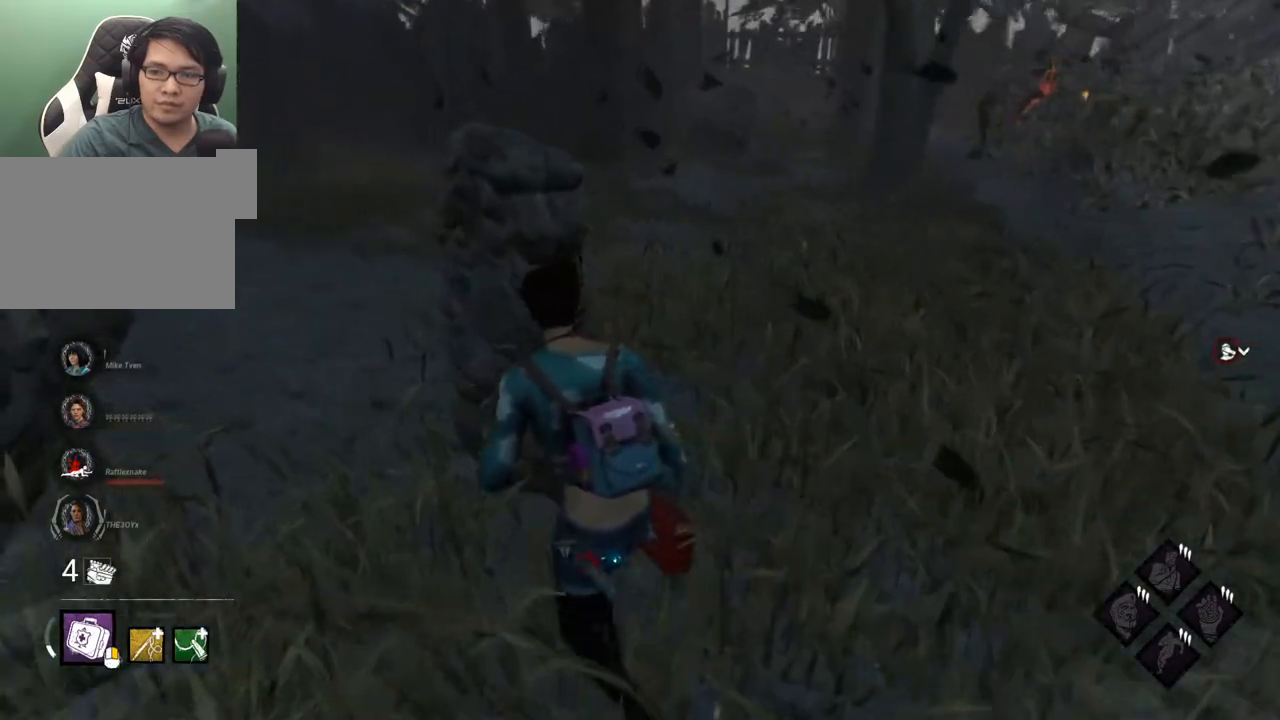
{"keys": ["a", "w"], "mouse": [], "mouse_move": "right", "events": []}
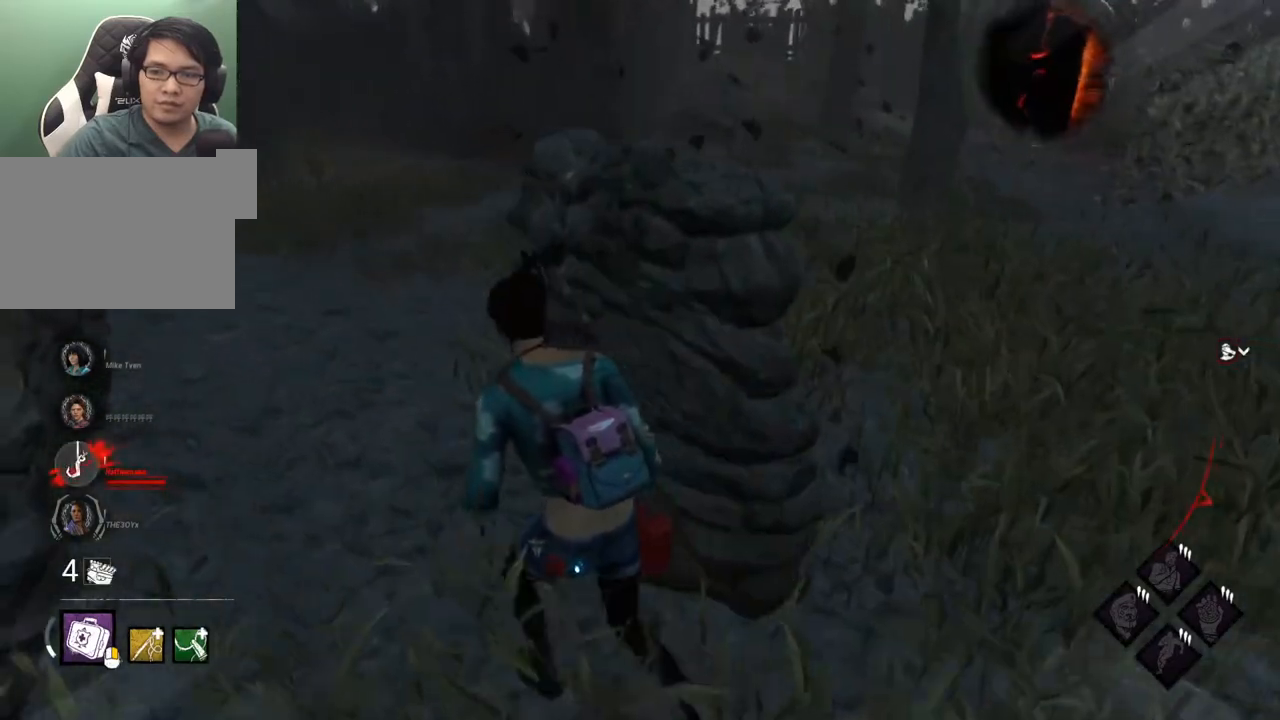
{"keys": ["a", "ctrl", "w"], "mouse": [], "mouse_move": "right", "events": [[184, "ctrl", "down"]]}
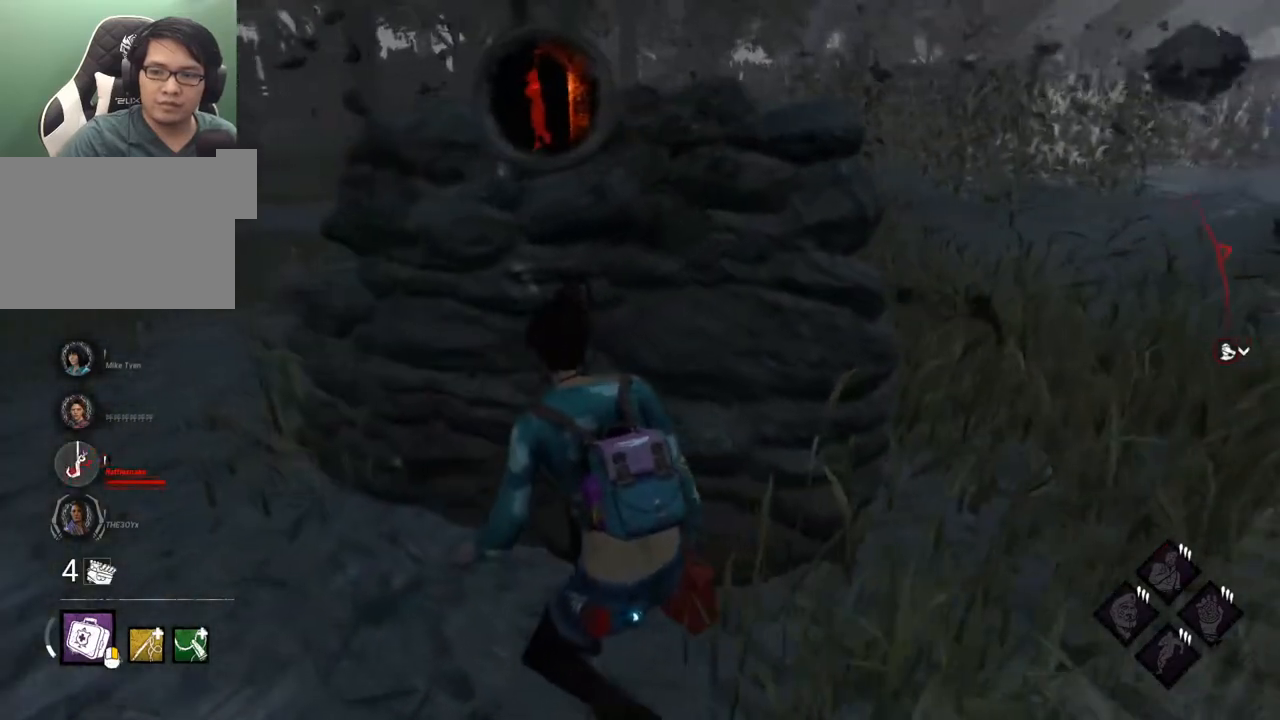
{"keys": ["ctrl", "w"], "mouse": [], "mouse_move": "still", "events": [[234, "a", "up"]]}
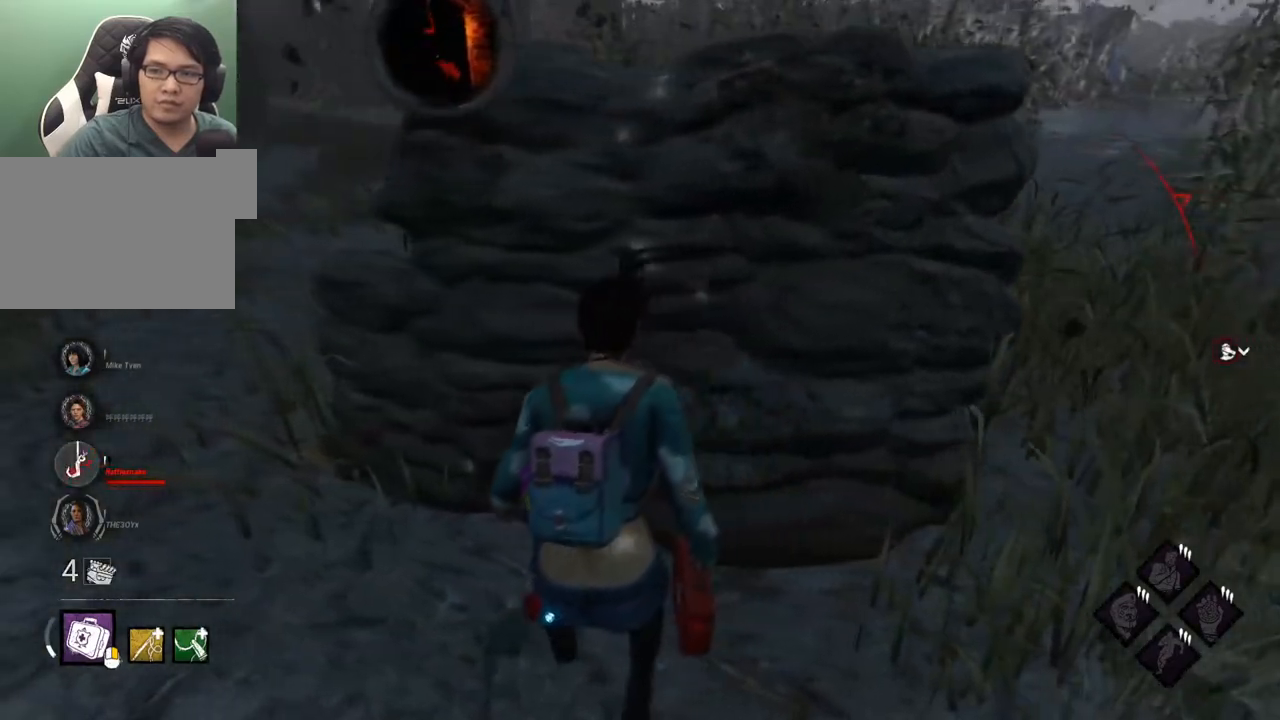
{"keys": ["ctrl"], "mouse": [], "mouse_move": "still", "events": [[250, "w", "up"]]}
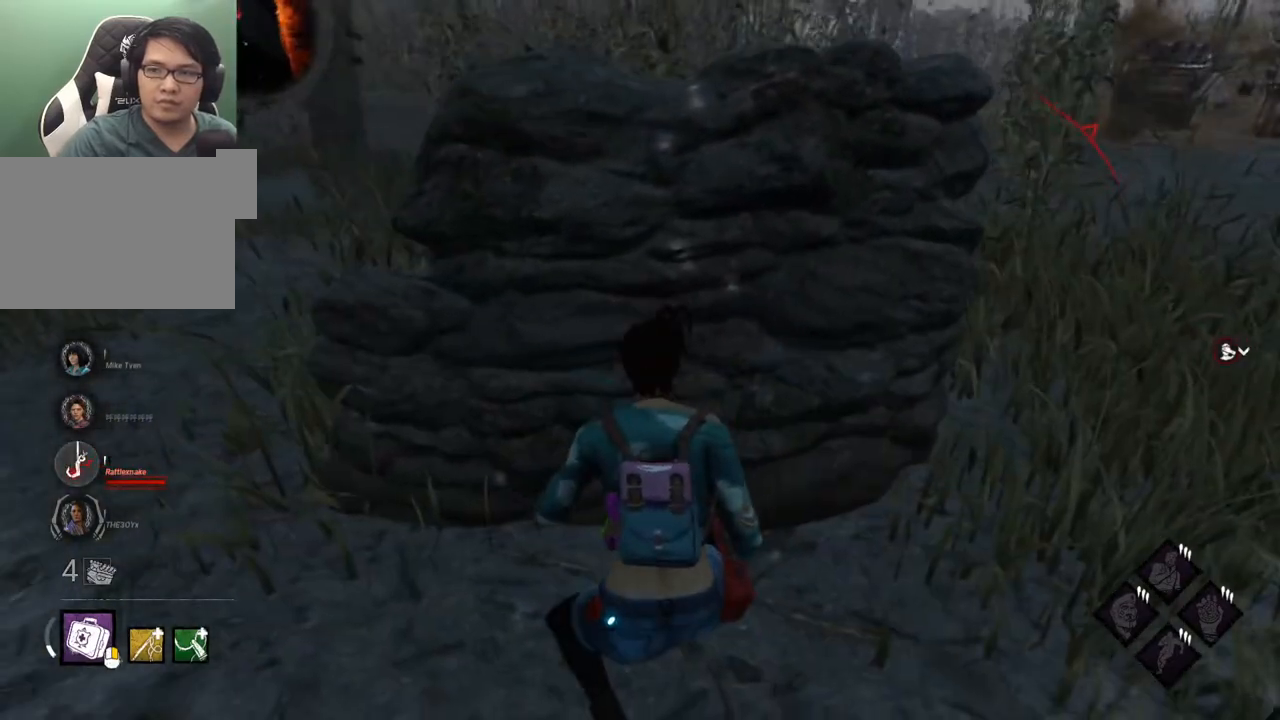
{"keys": ["ctrl"], "mouse": [], "mouse_move": "right", "events": []}
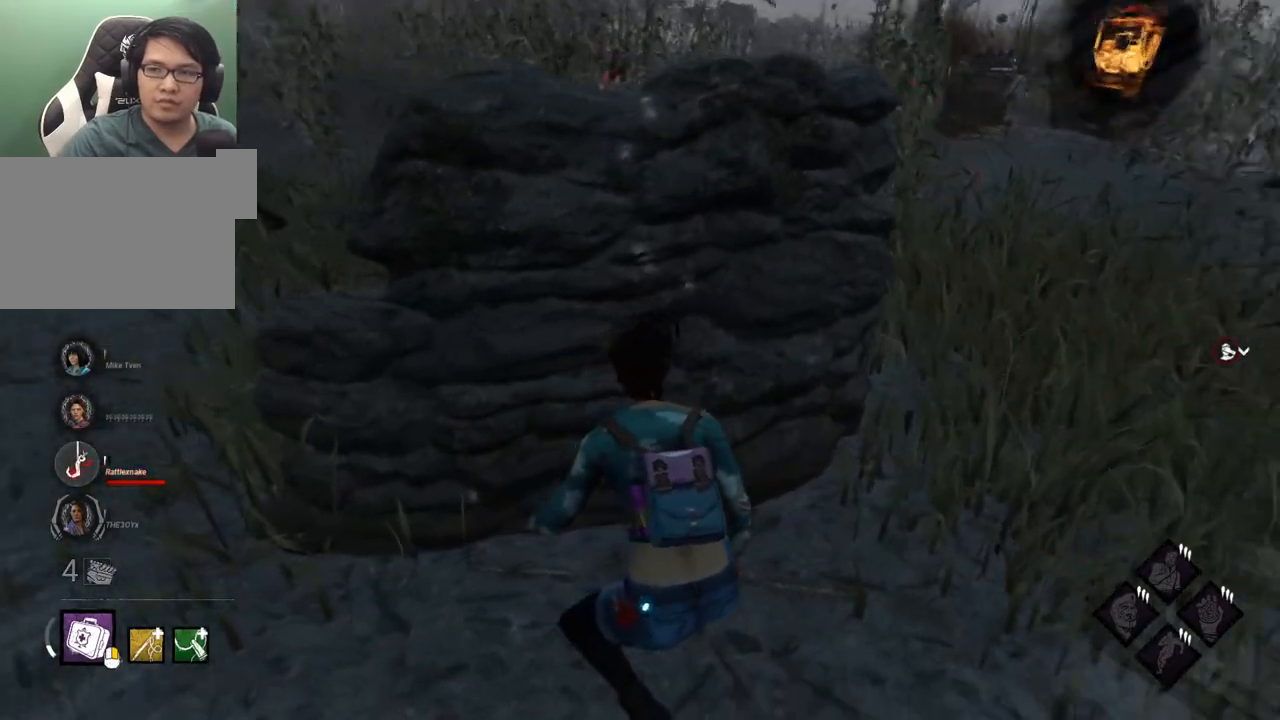
{"keys": ["a", "ctrl"], "mouse": [], "mouse_move": "still", "events": [[234, "a", "down"]]}
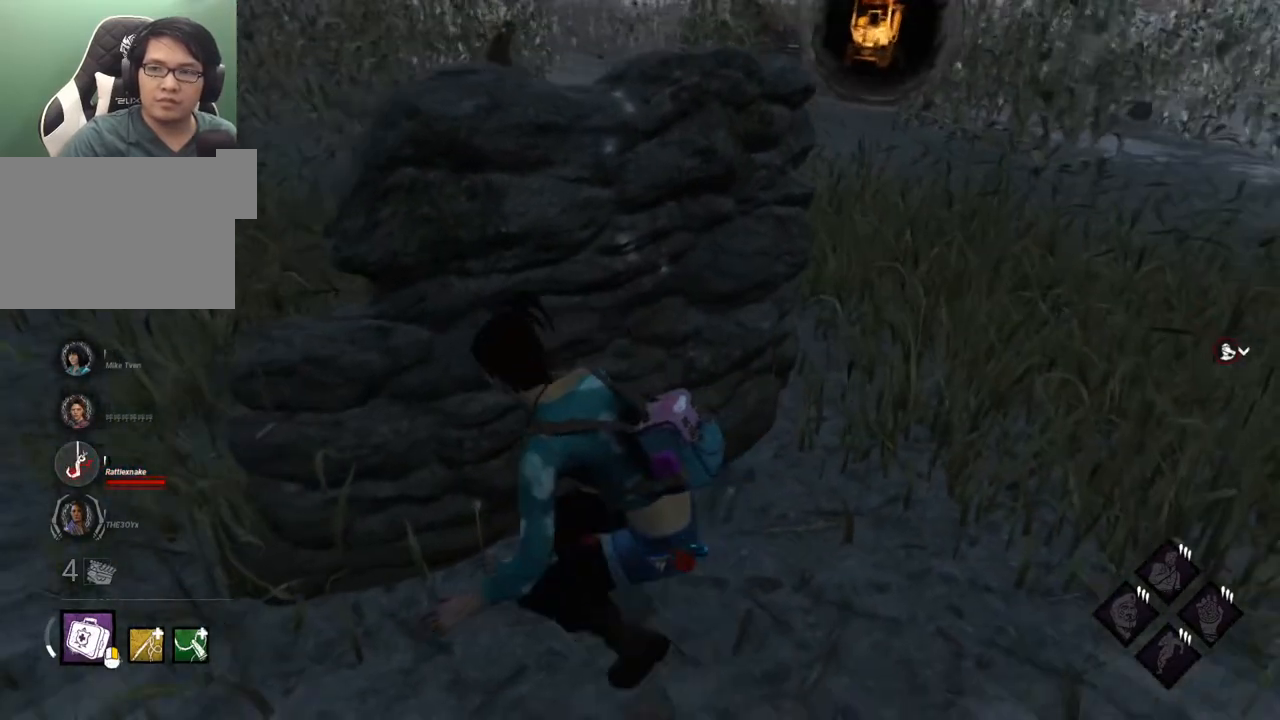
{"keys": ["ctrl", "s"], "mouse": [], "mouse_move": "still", "events": [[200, "s", "down"], [434, "a", "up"]]}
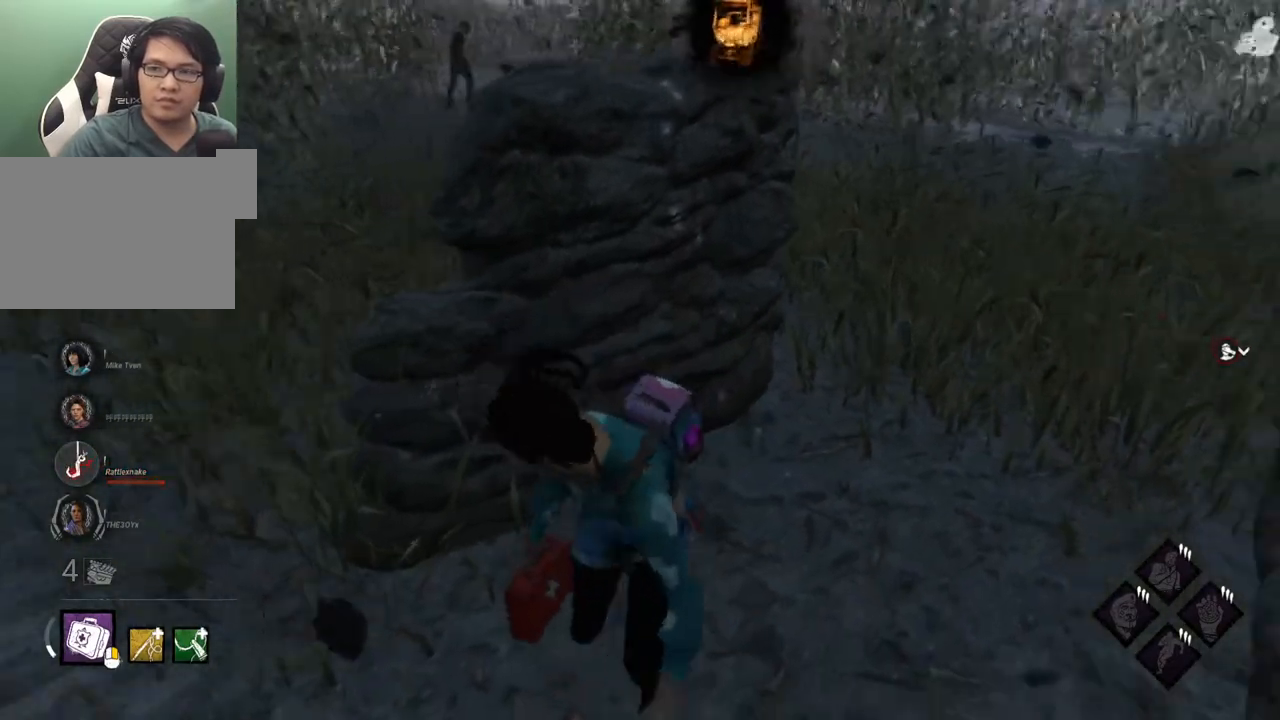
{"keys": ["d"], "mouse": [], "mouse_move": "still", "events": [[34, "ctrl", "up"], [84, "d", "down"], [134, "s", "up"], [267, "w", "down"], [450, "w", "up"]]}
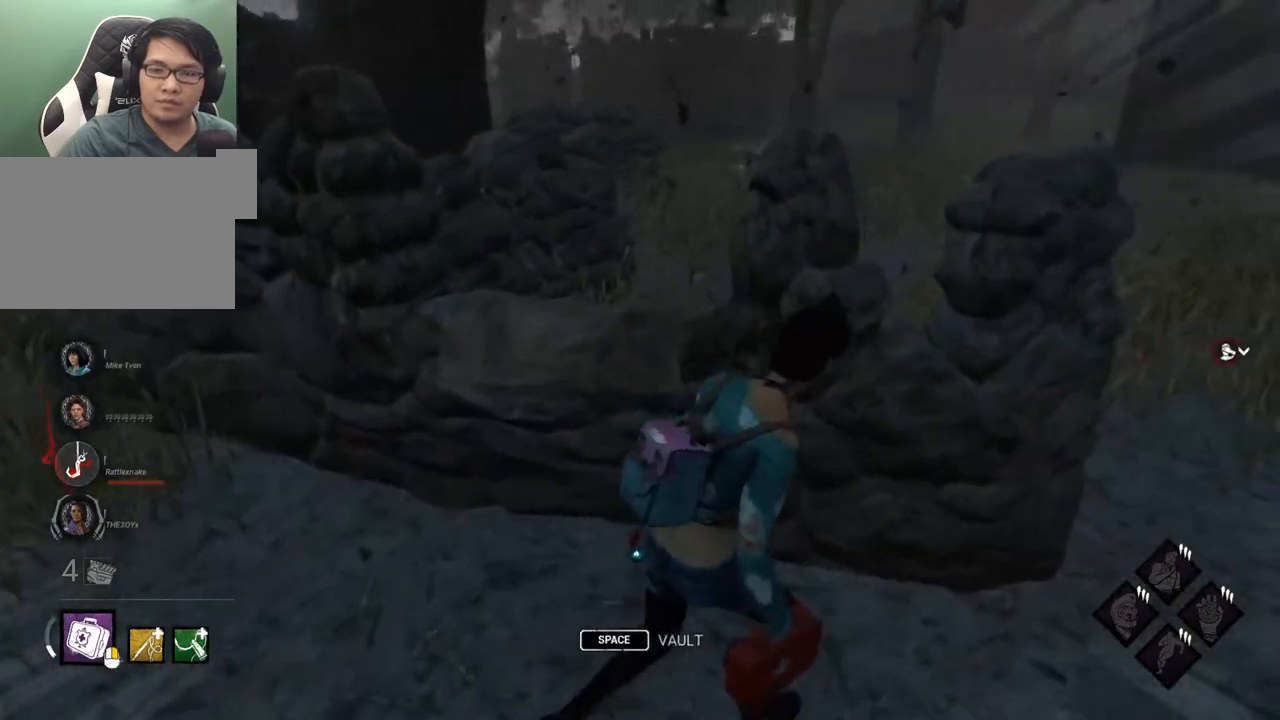
{"keys": ["d"], "mouse": [], "mouse_move": "left", "events": []}
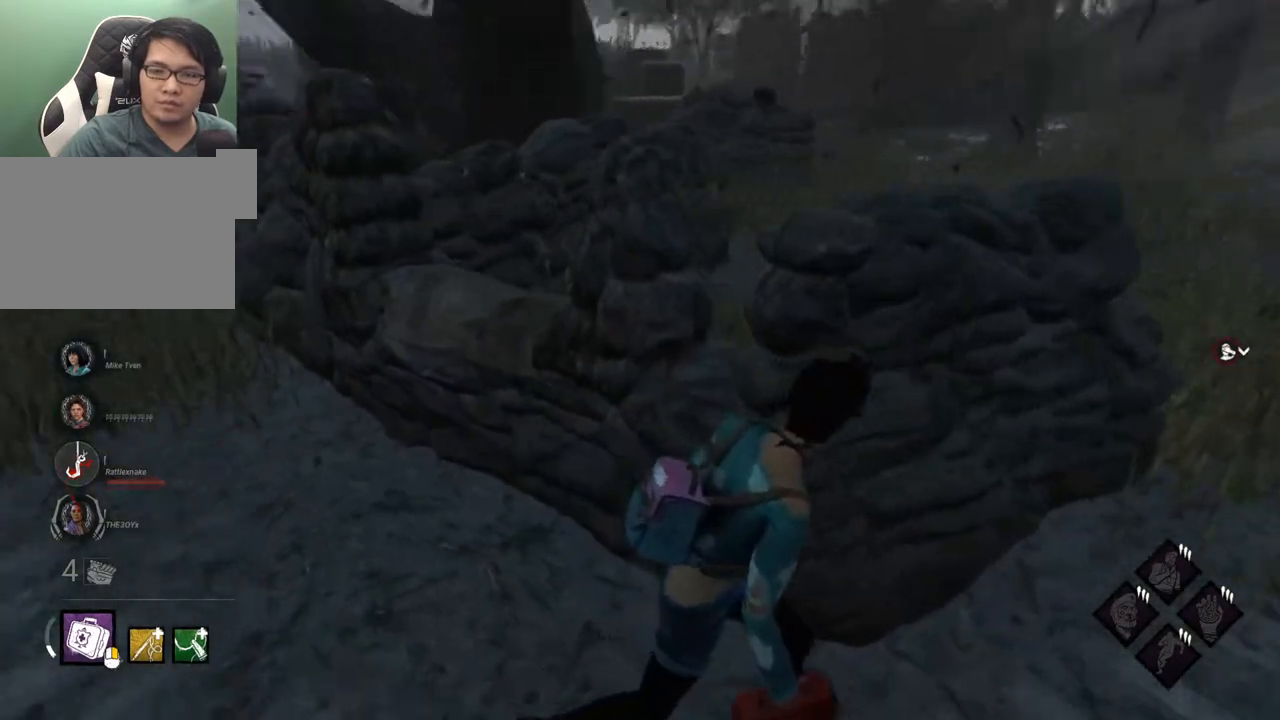
{"keys": ["d"], "mouse": [], "mouse_move": "left", "events": []}
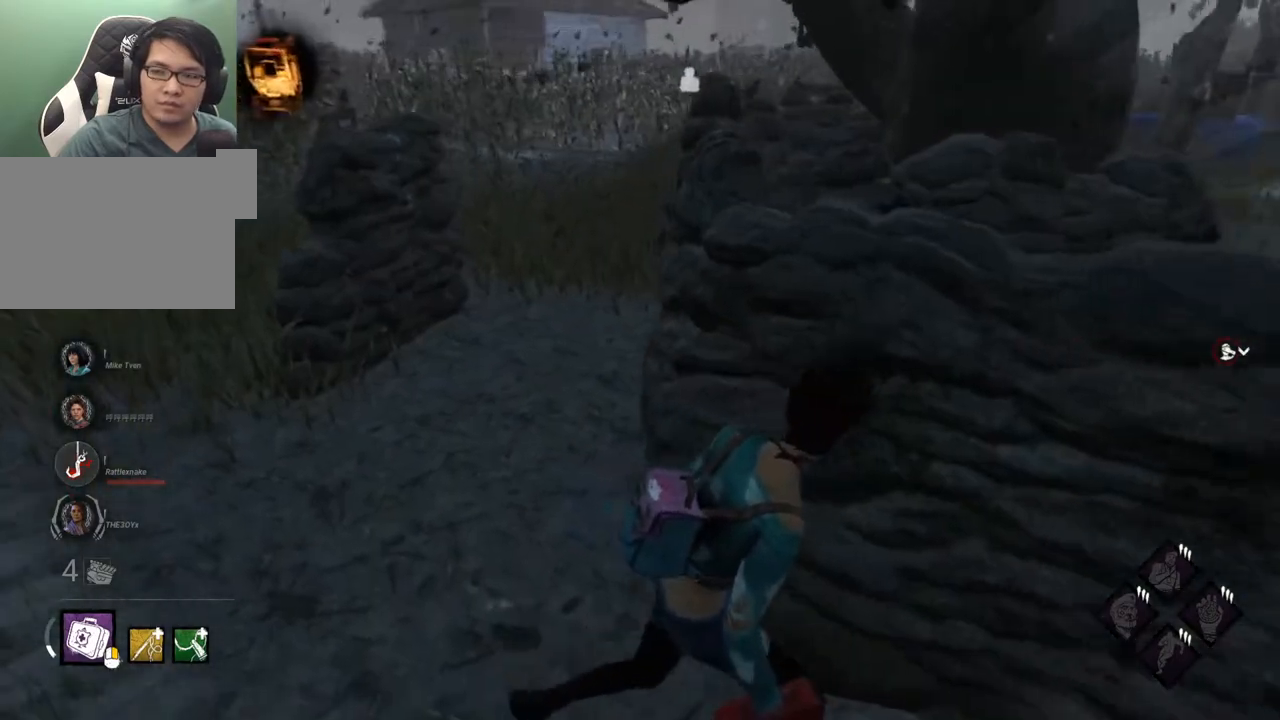
{"keys": ["ctrl", "d"], "mouse": [], "mouse_move": "still", "events": [[317, "ctrl", "down"]]}
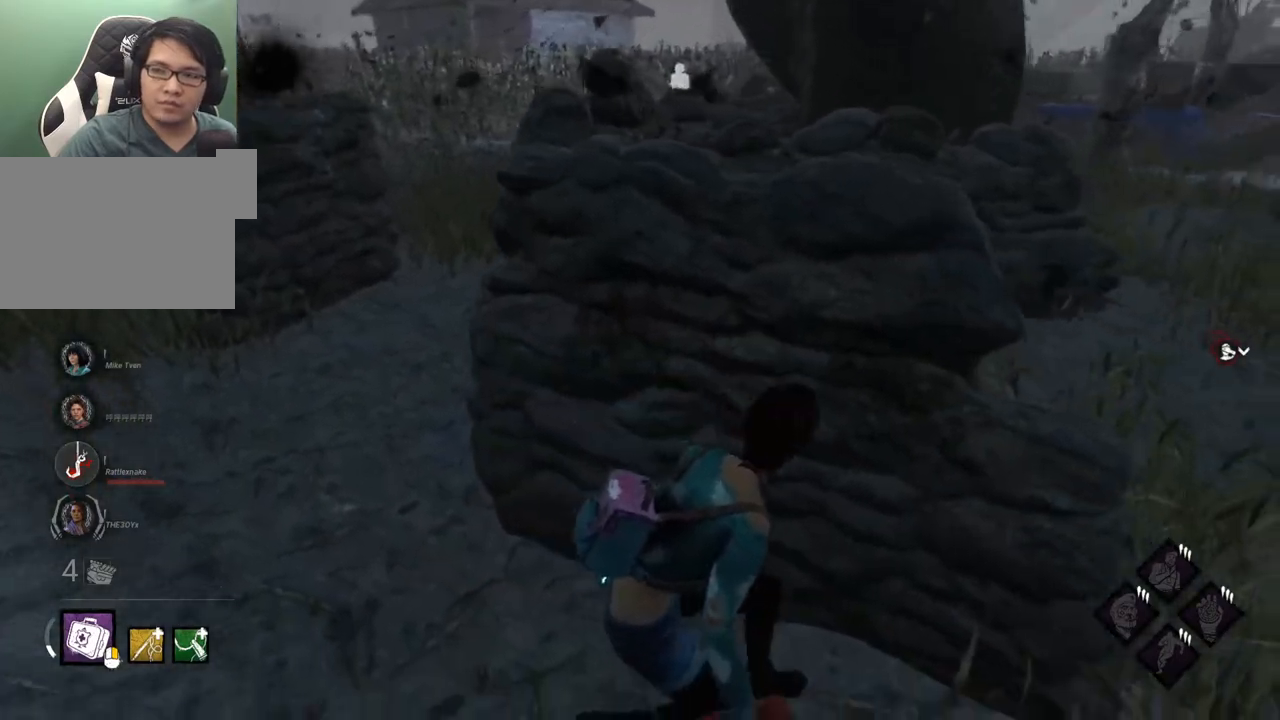
{"keys": ["ctrl", "d"], "mouse": [], "mouse_move": "still", "events": []}
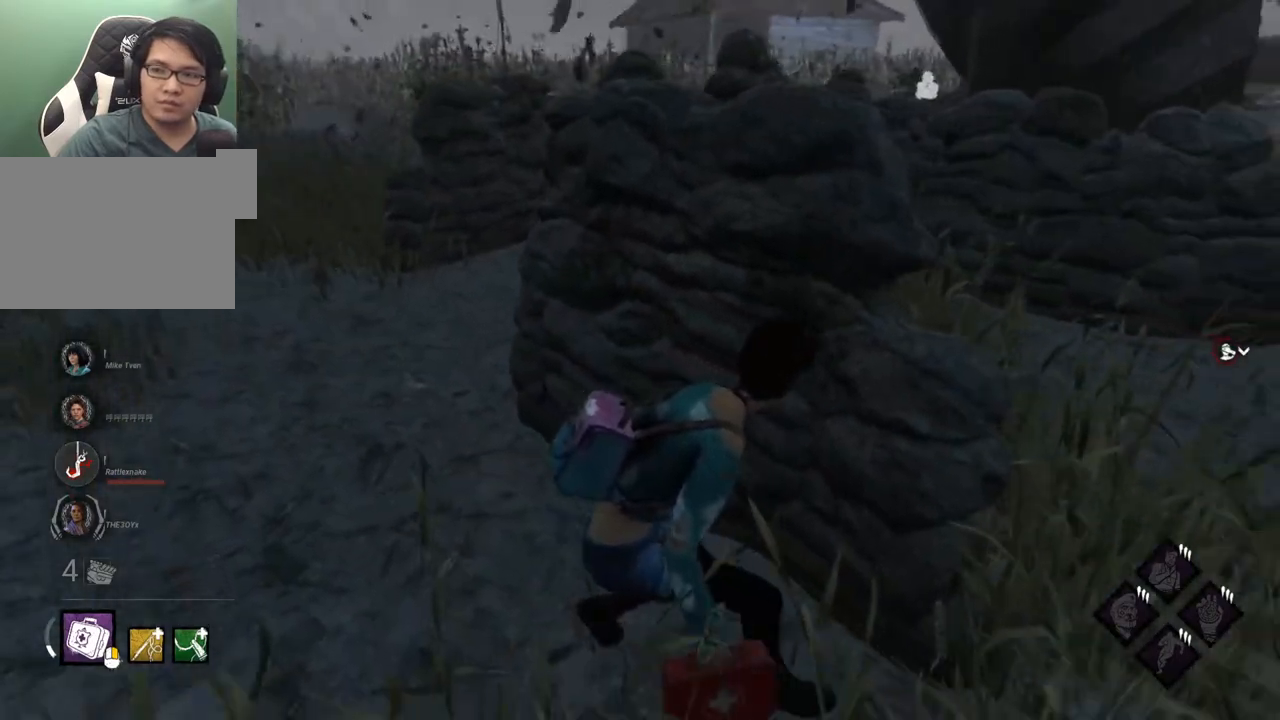
{"keys": ["ctrl"], "mouse": [], "mouse_move": "still", "events": [[450, "d", "up"]]}
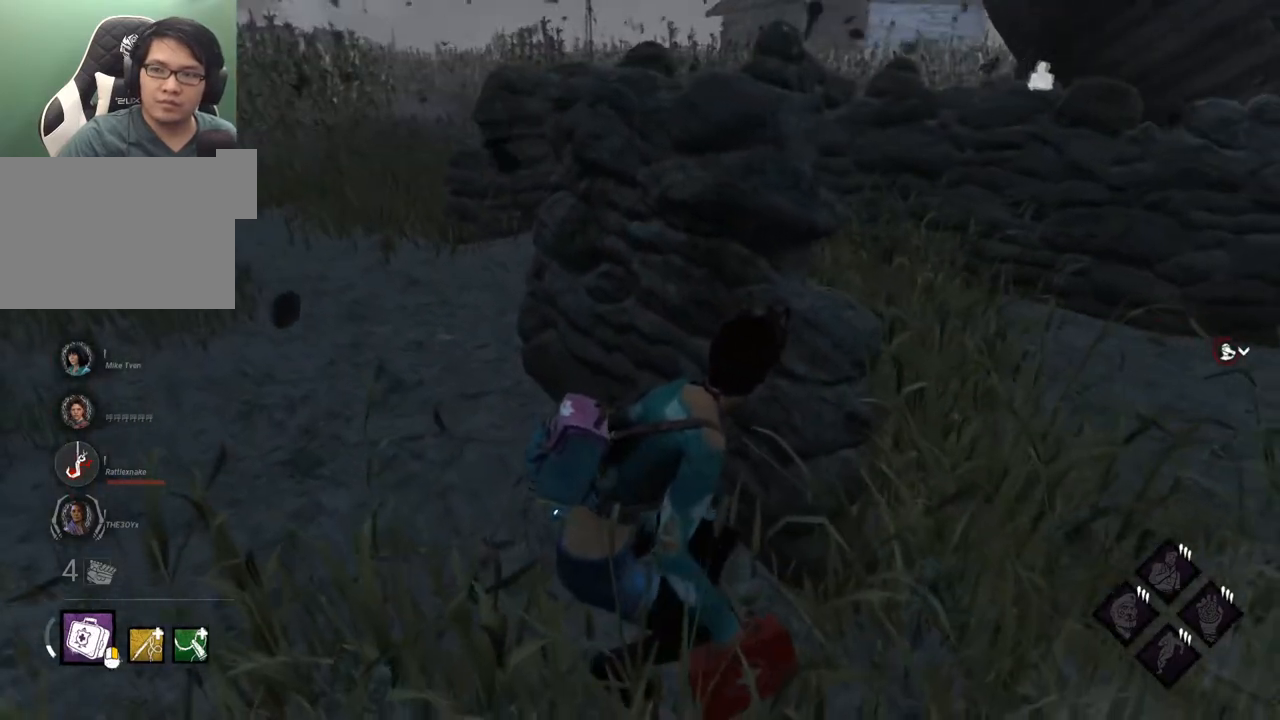
{"keys": ["ctrl", "w"], "mouse": [], "mouse_move": "still", "events": [[450, "w", "down"]]}
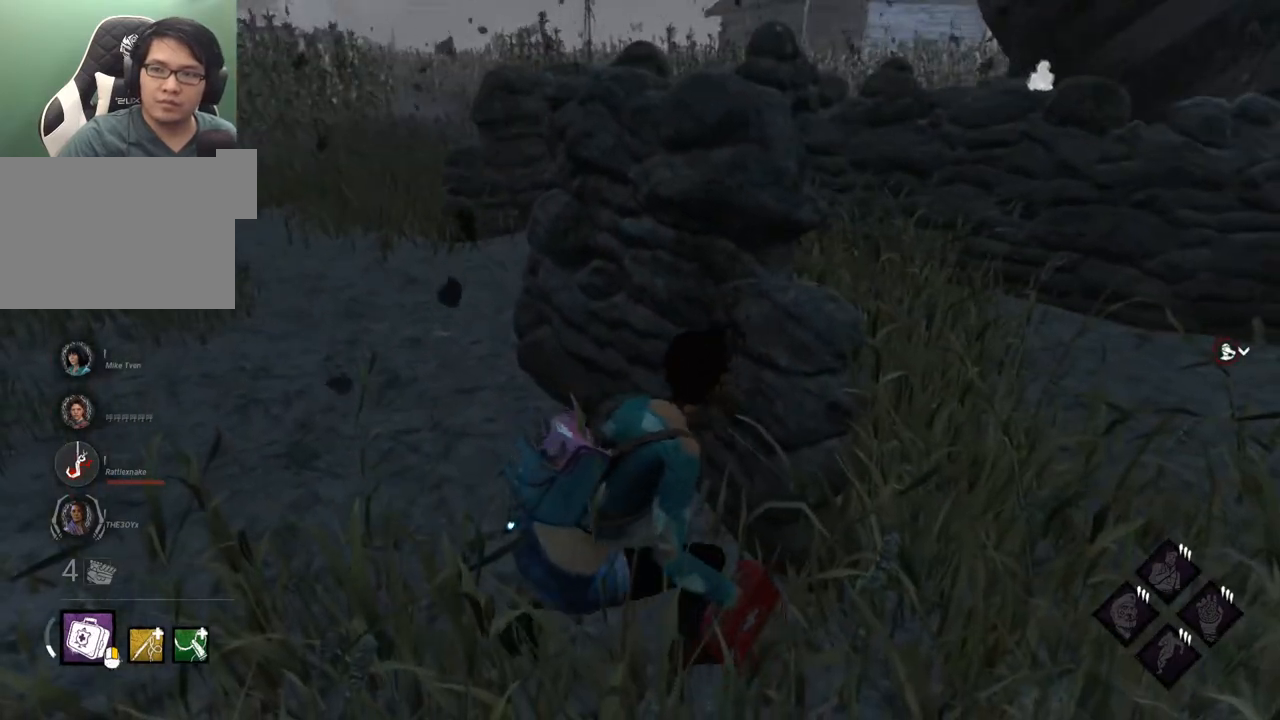
{"keys": ["ctrl", "w"], "mouse": [], "mouse_move": "still", "events": []}
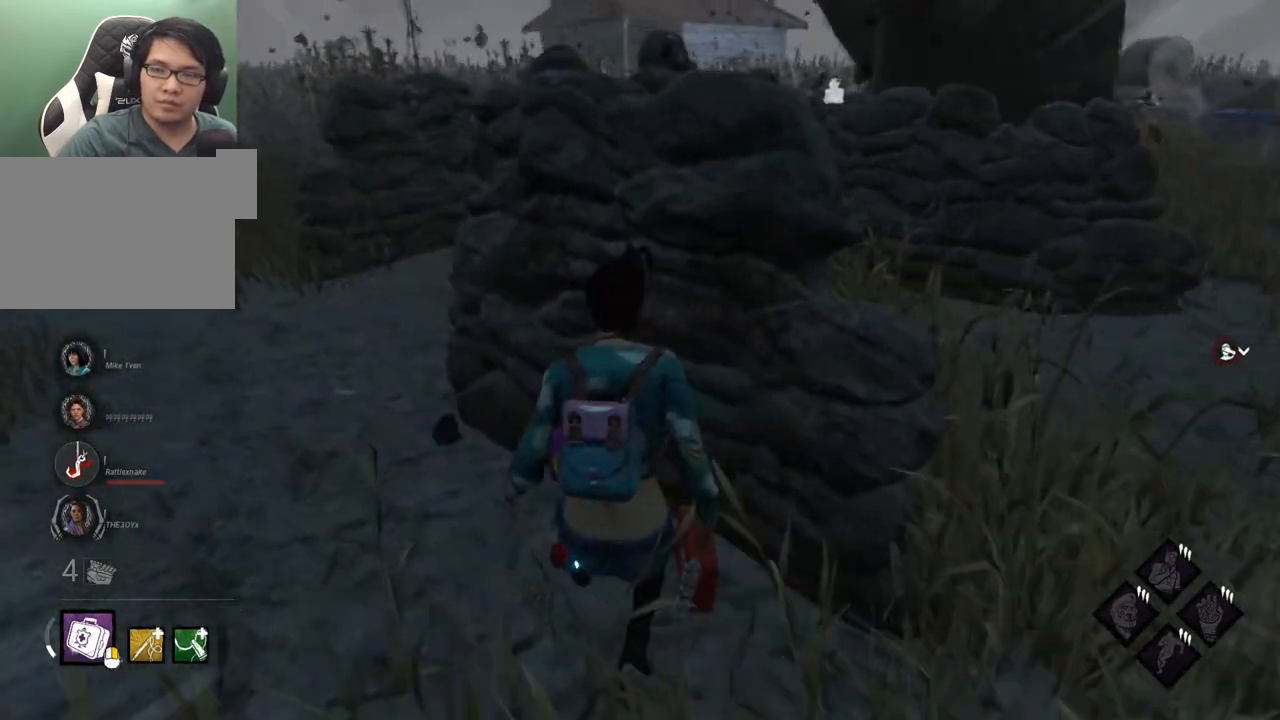
{"keys": [], "mouse": [], "mouse_move": "still", "events": [[300, "w", "up"], [350, "ctrl", "up"]]}
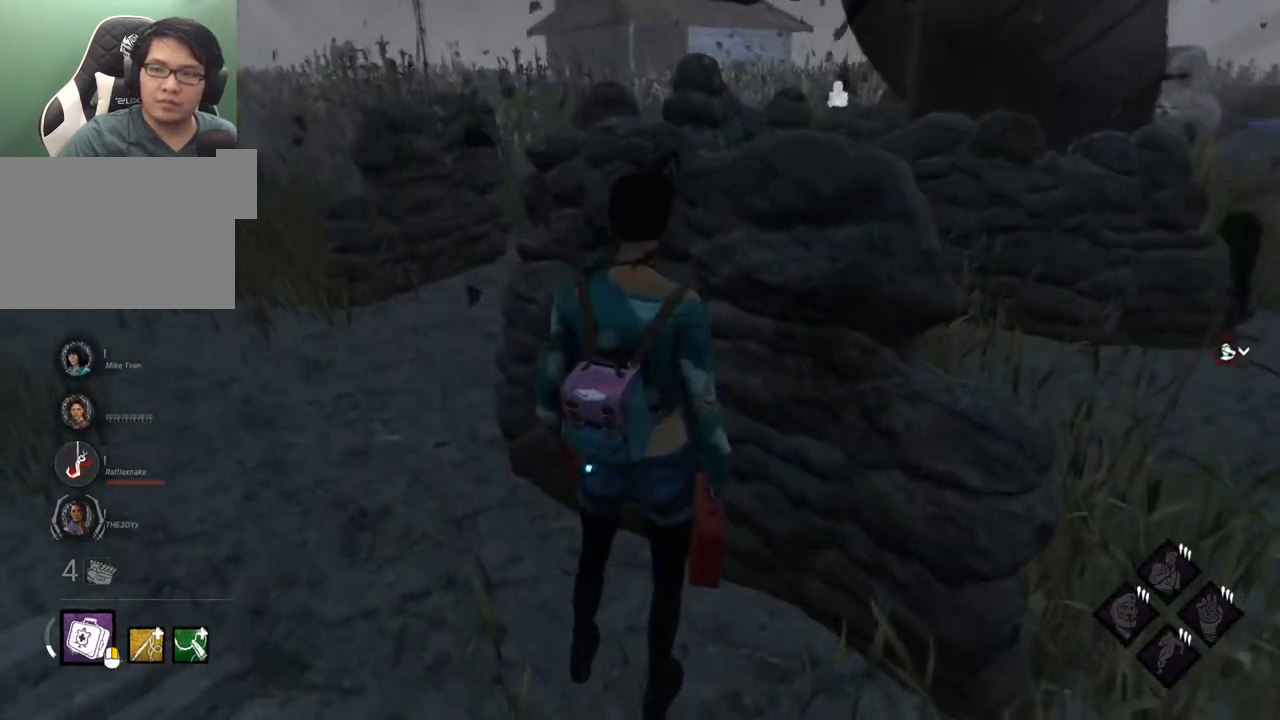
{"keys": [], "mouse": [], "mouse_move": "still", "events": []}
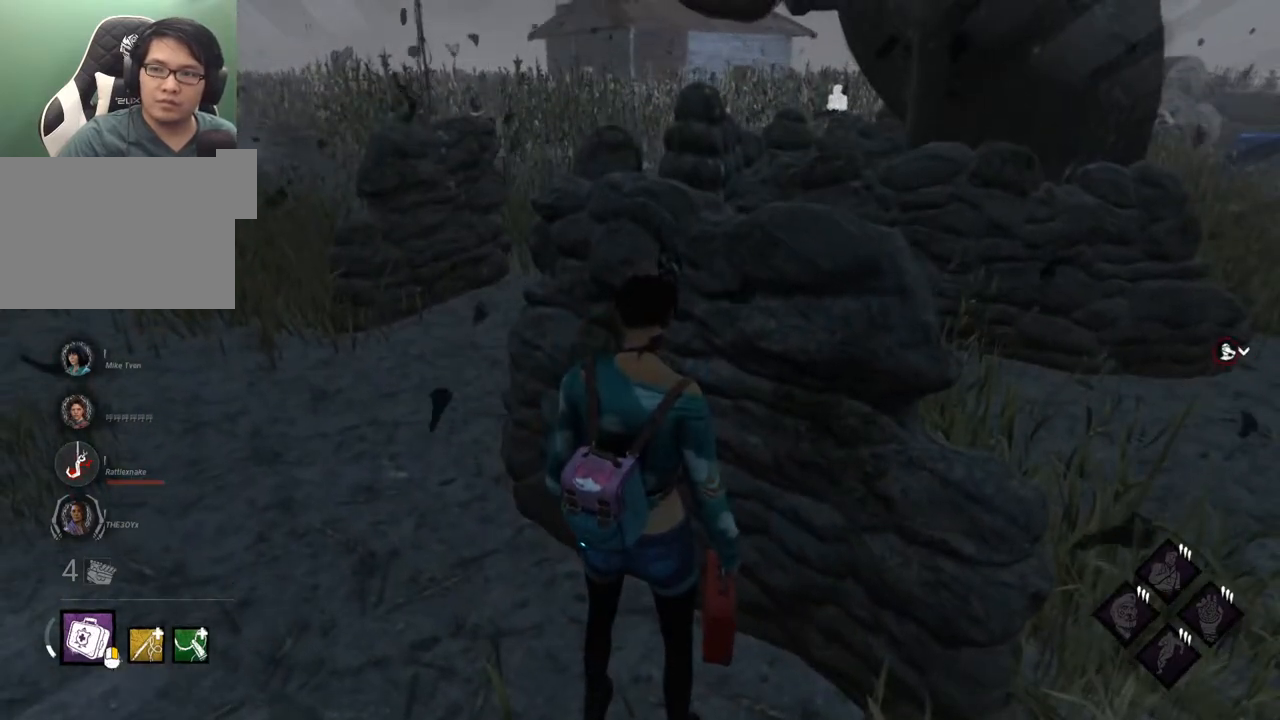
{"keys": [], "mouse": [], "mouse_move": "still", "events": []}
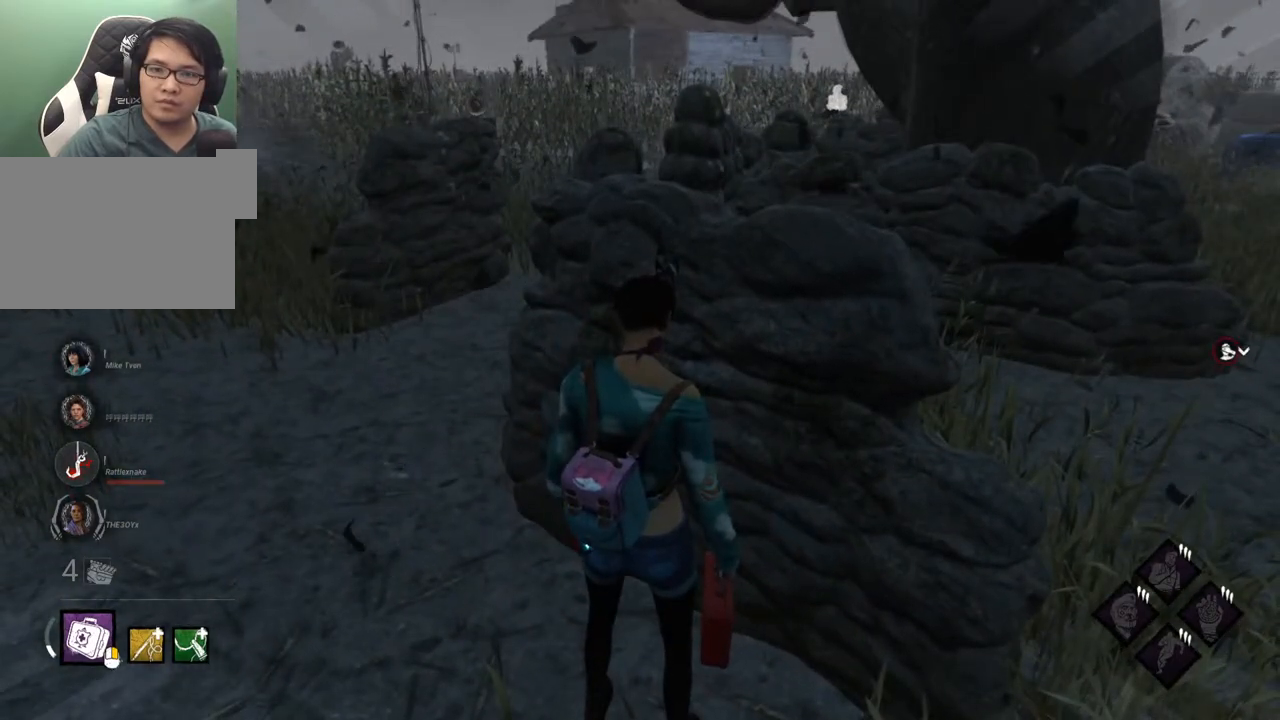
{"keys": [], "mouse": [], "mouse_move": "still", "events": [[300, "d", "down"], [384, "d", "up"]]}
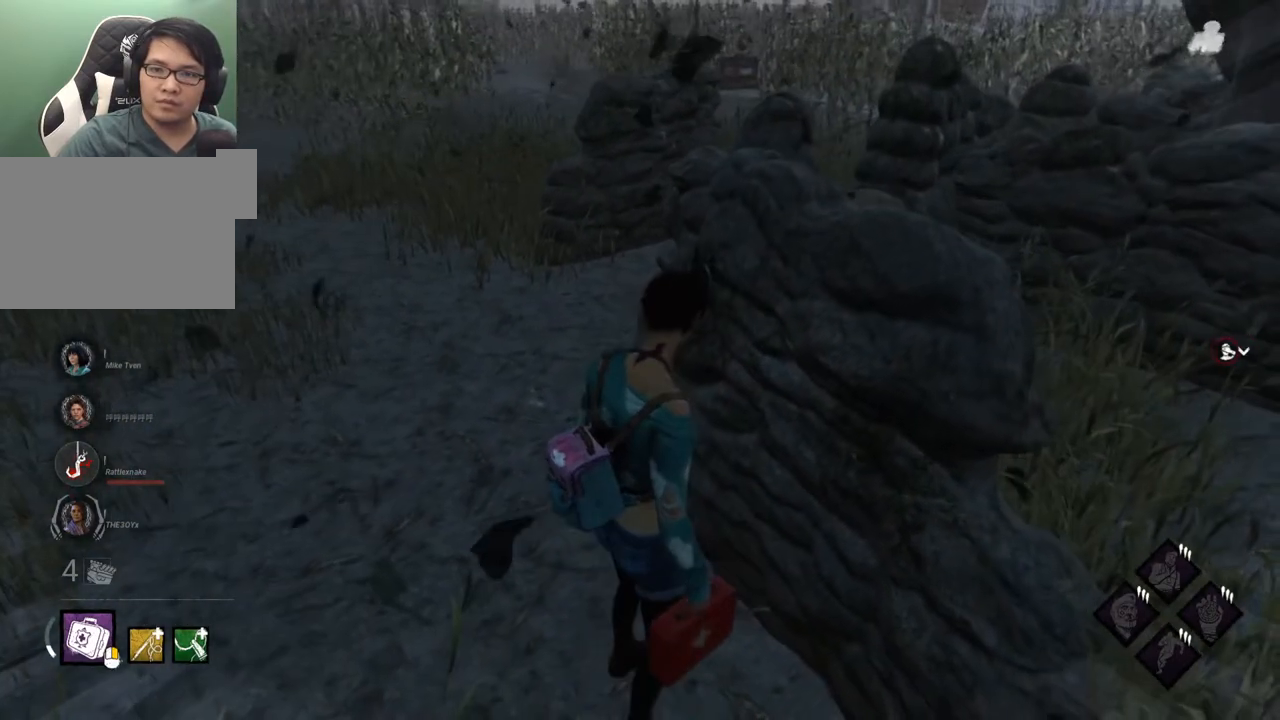
{"keys": [], "mouse": [], "mouse_move": "still", "events": []}
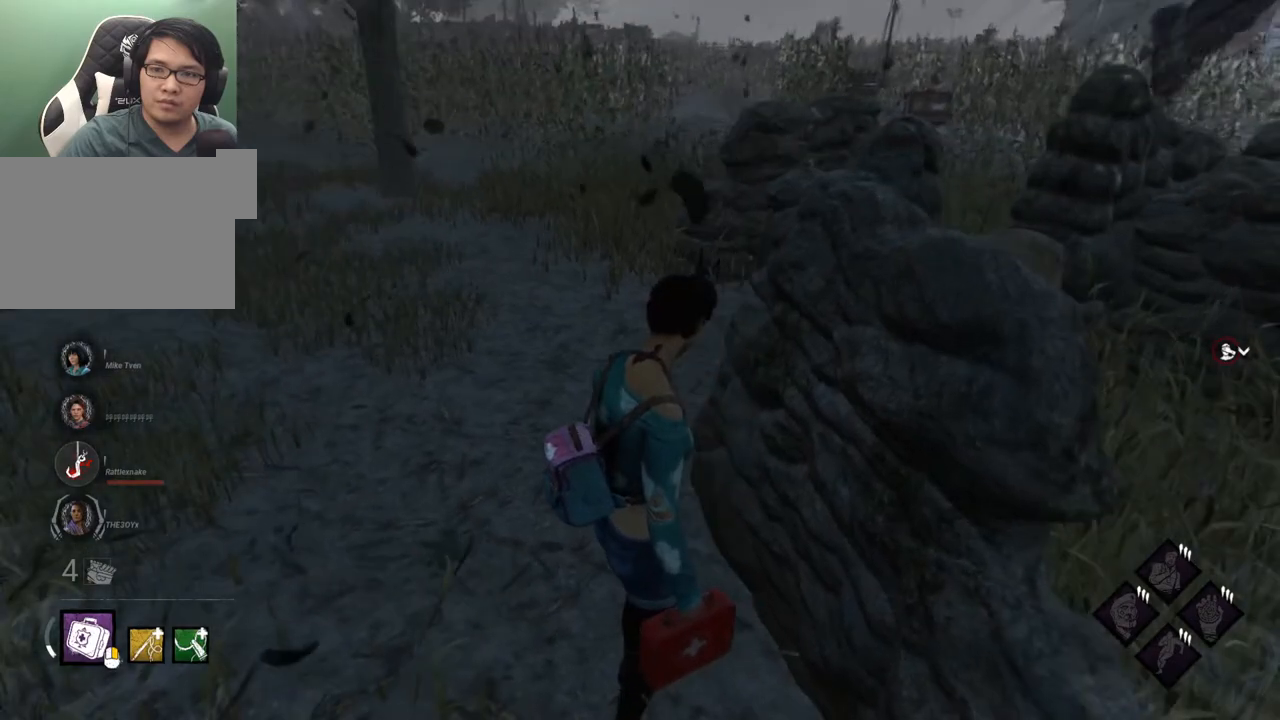
{"keys": ["ctrl"], "mouse": [], "mouse_move": "right", "events": [[100, "d", "down"], [284, "ctrl", "down"], [284, "d", "up"]]}
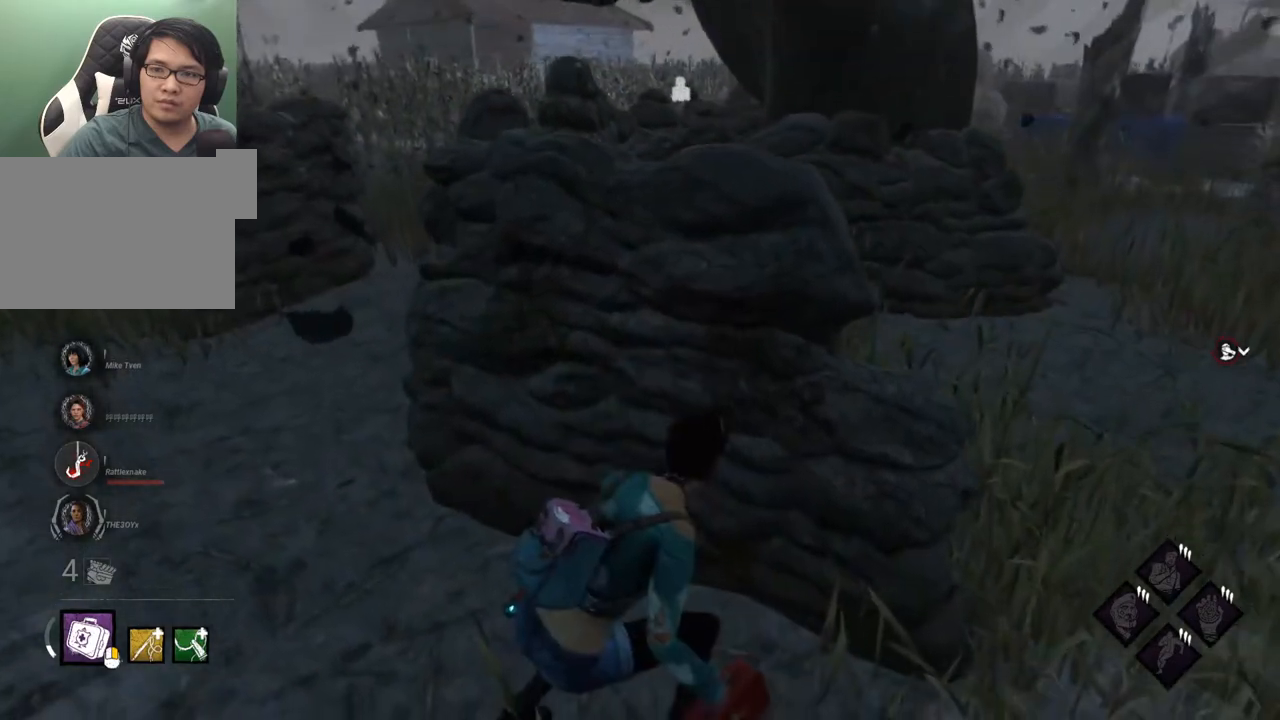
{"keys": ["ctrl"], "mouse": [], "mouse_move": "still", "events": []}
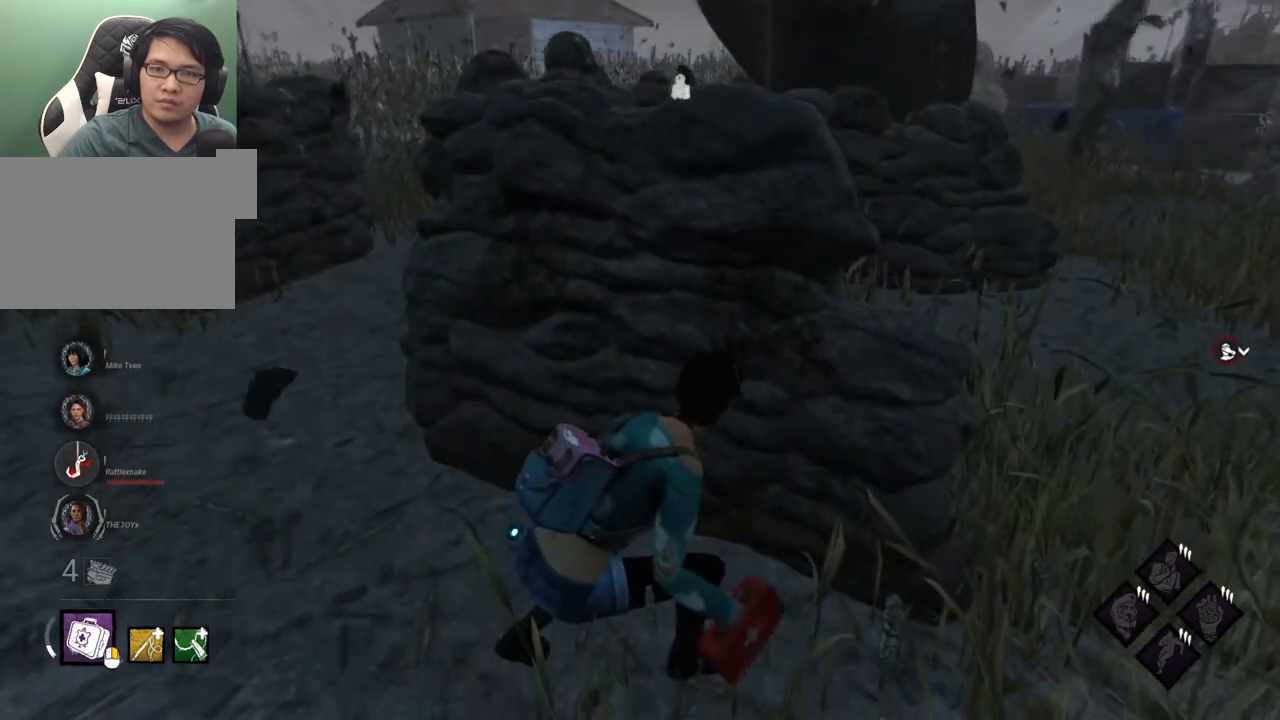
{"keys": ["ctrl", "d"], "mouse": [], "mouse_move": "down-left", "events": [[167, "w", "down"], [267, "w", "up"], [450, "d", "down"]]}
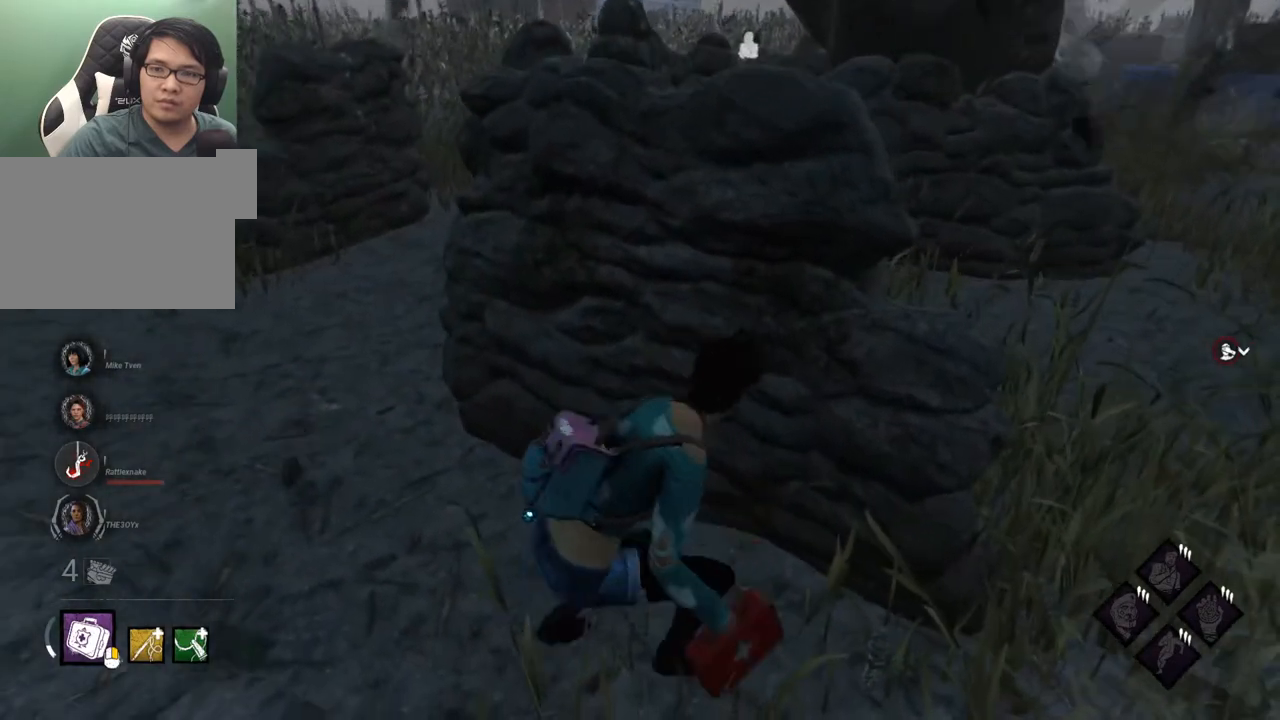
{"keys": ["ctrl"], "mouse": [], "mouse_move": "still", "events": [[50, "d", "up"]]}
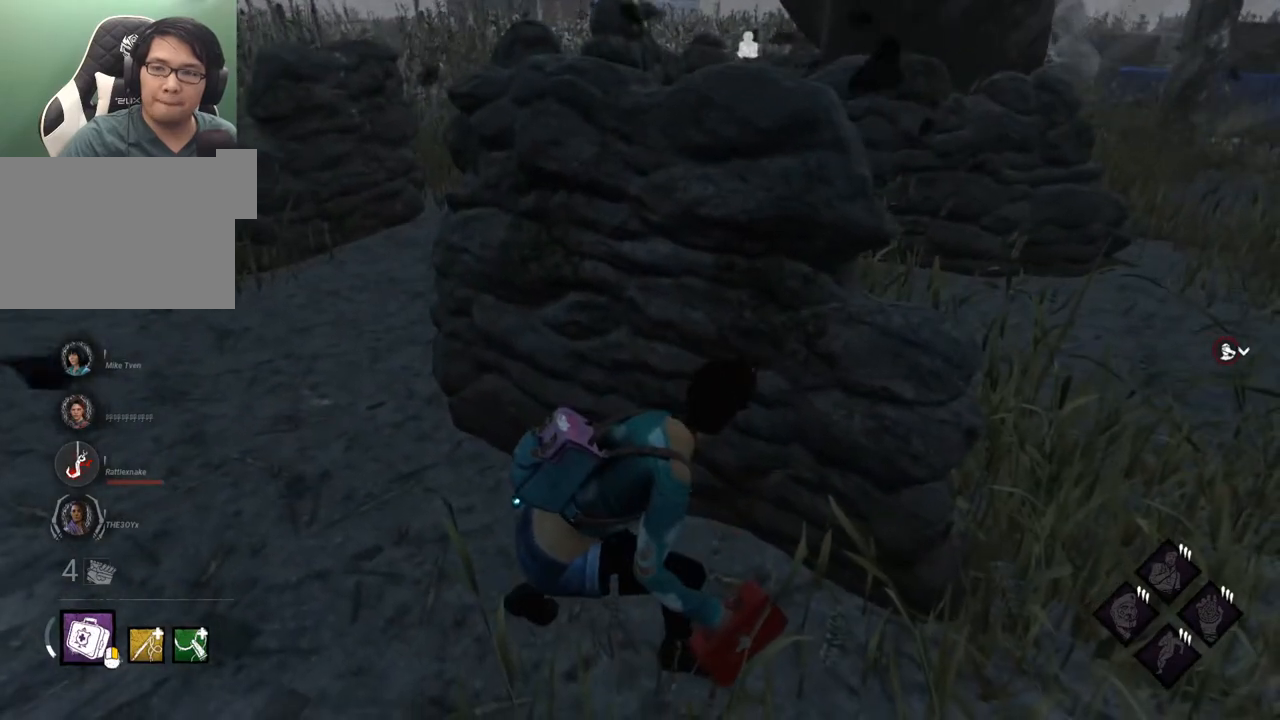
{"keys": ["ctrl", "d"], "mouse": [], "mouse_move": "left", "events": [[434, "d", "down"]]}
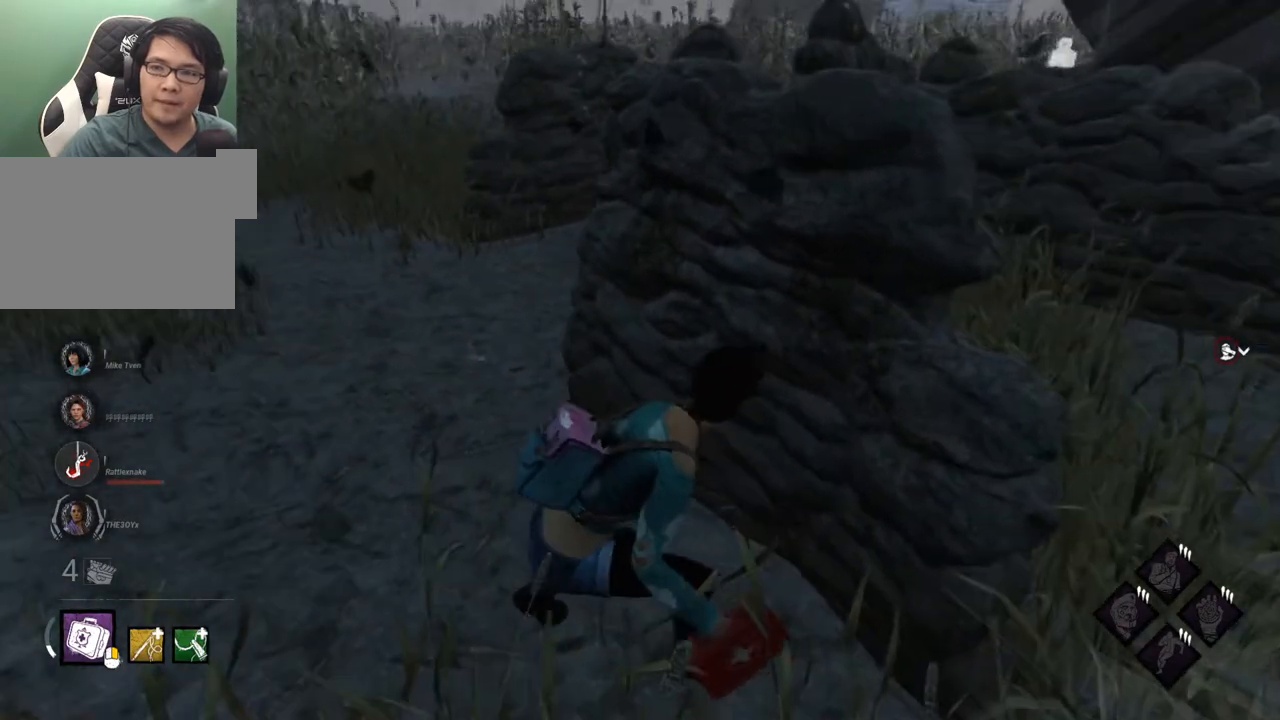
{"keys": ["ctrl"], "mouse": [], "mouse_move": "still", "events": [[84, "d", "up"]]}